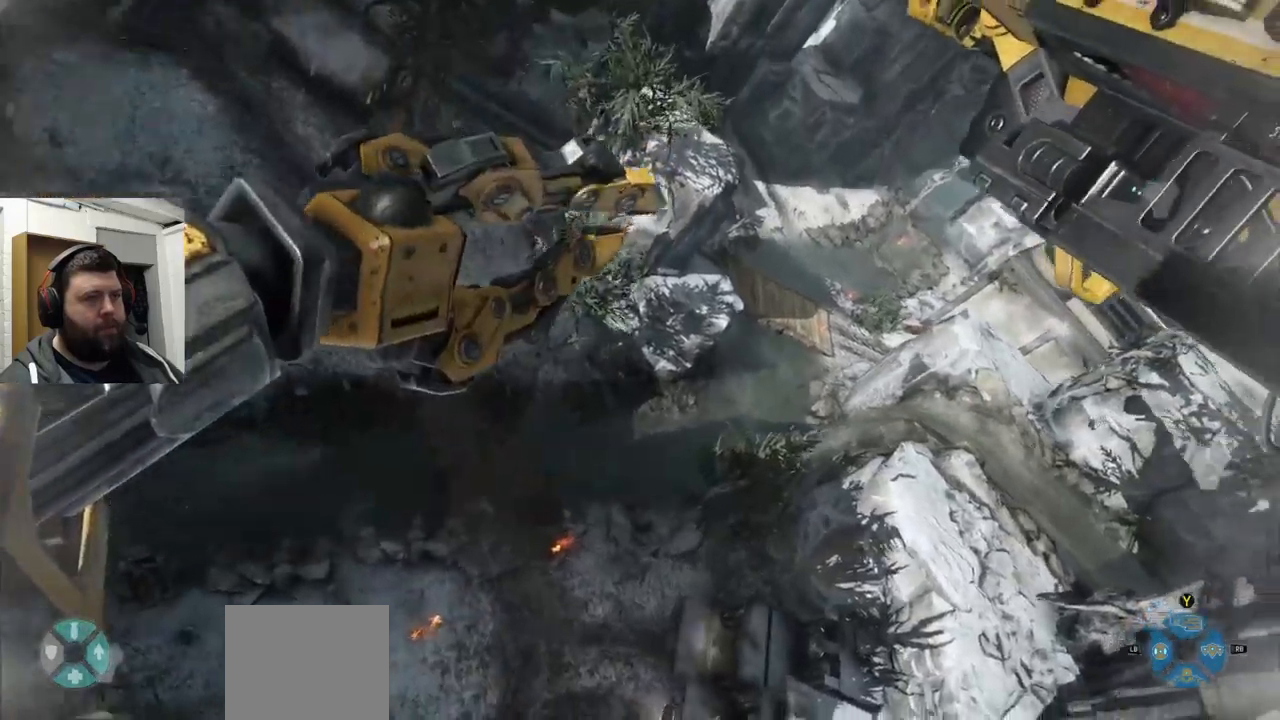
Gameplay with a controller (PlayStation layout); each line is a JSON object with the inputs held at the frame after it. "events" lists button and stick changes between this image and that frame as [ms after this image, input, new state], when the widget could be followed in between.
{"buttons": [], "left_stick": "up", "right_stick": "center", "events": [[300, "left_stick", "up"]]}
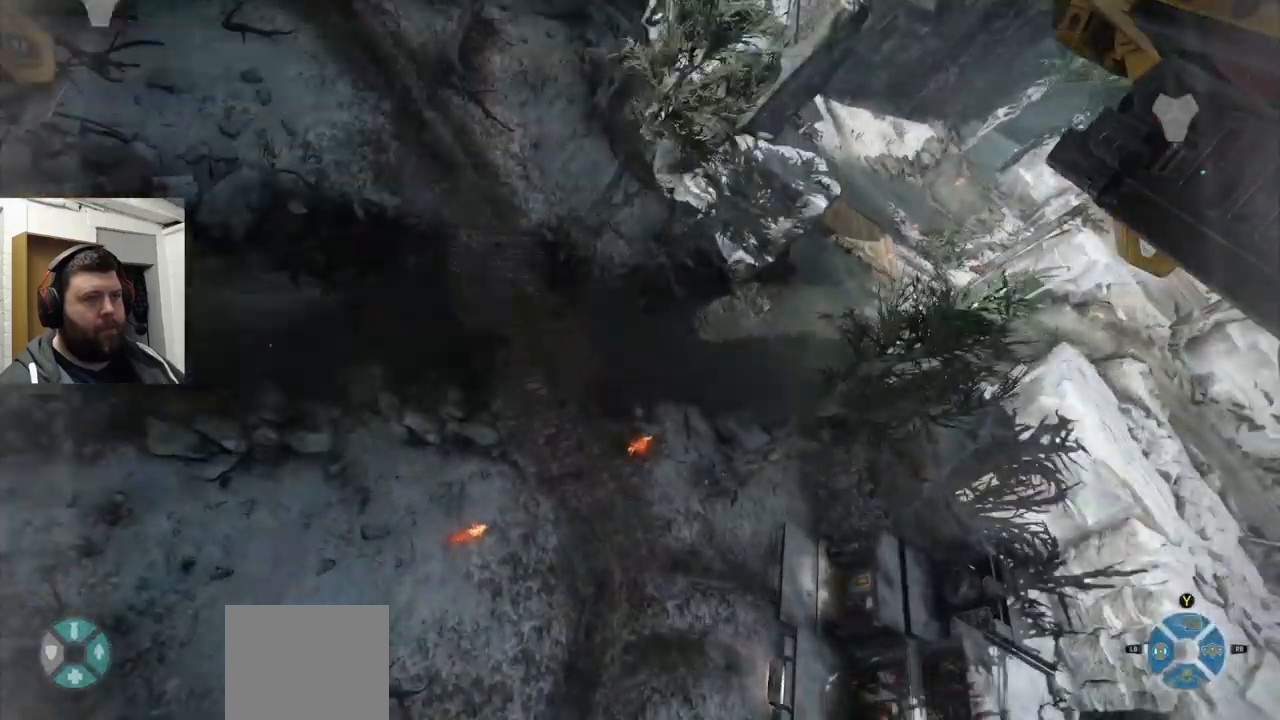
{"buttons": [], "left_stick": "up", "right_stick": "center", "events": []}
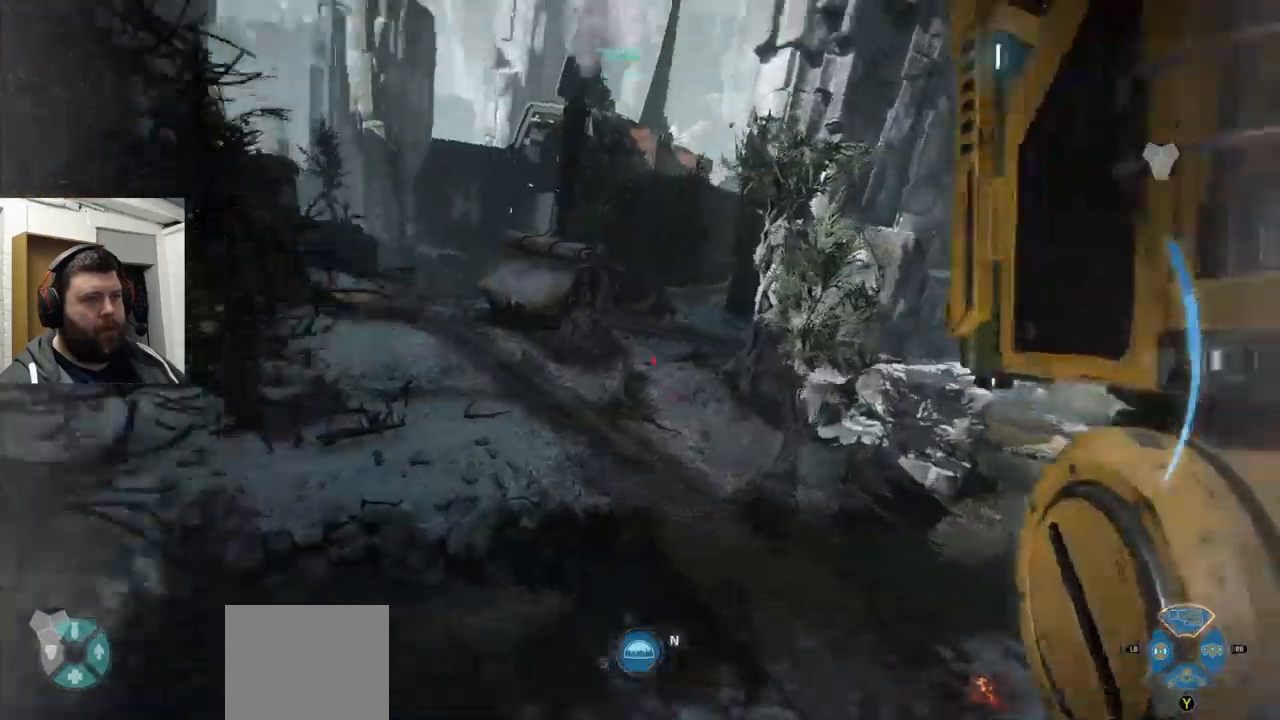
{"buttons": [], "left_stick": "up", "right_stick": "center", "events": [[116, "right_stick", "right"], [366, "right_stick", "center"]]}
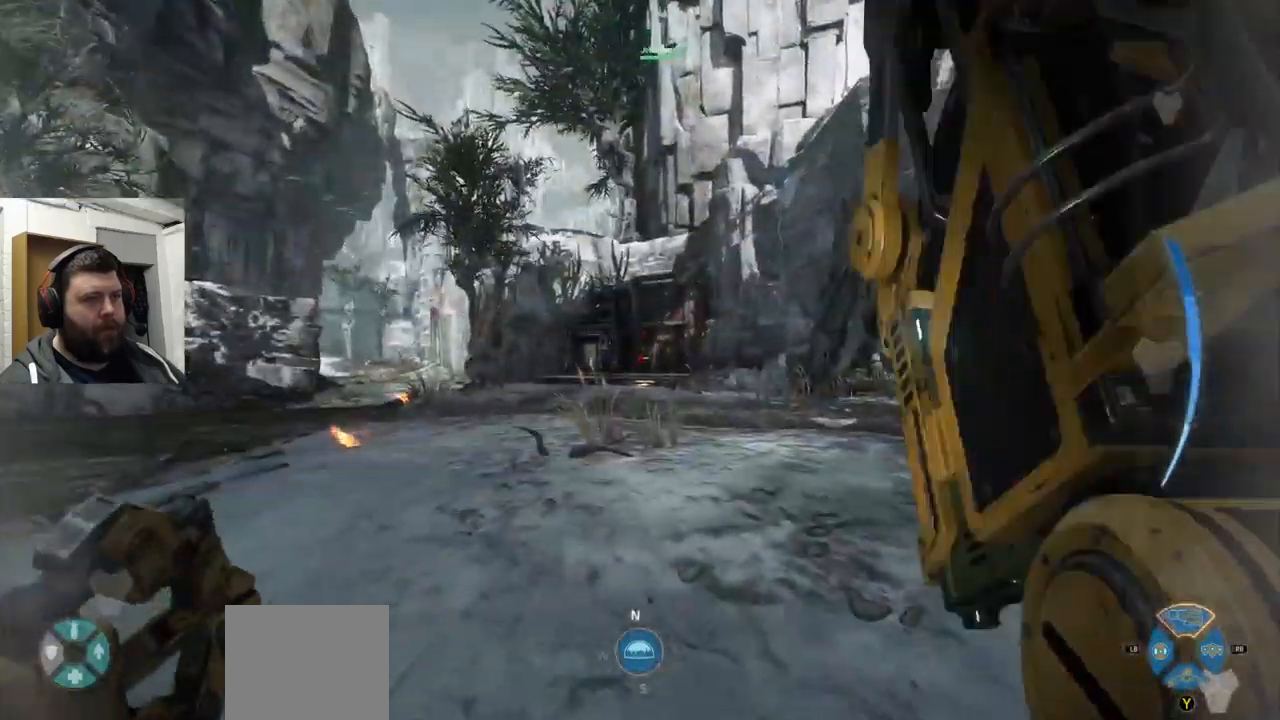
{"buttons": ["CROSS"], "left_stick": "up", "right_stick": "up-left", "events": [[216, "right_stick", "up-left"], [500, "CROSS", "down"]]}
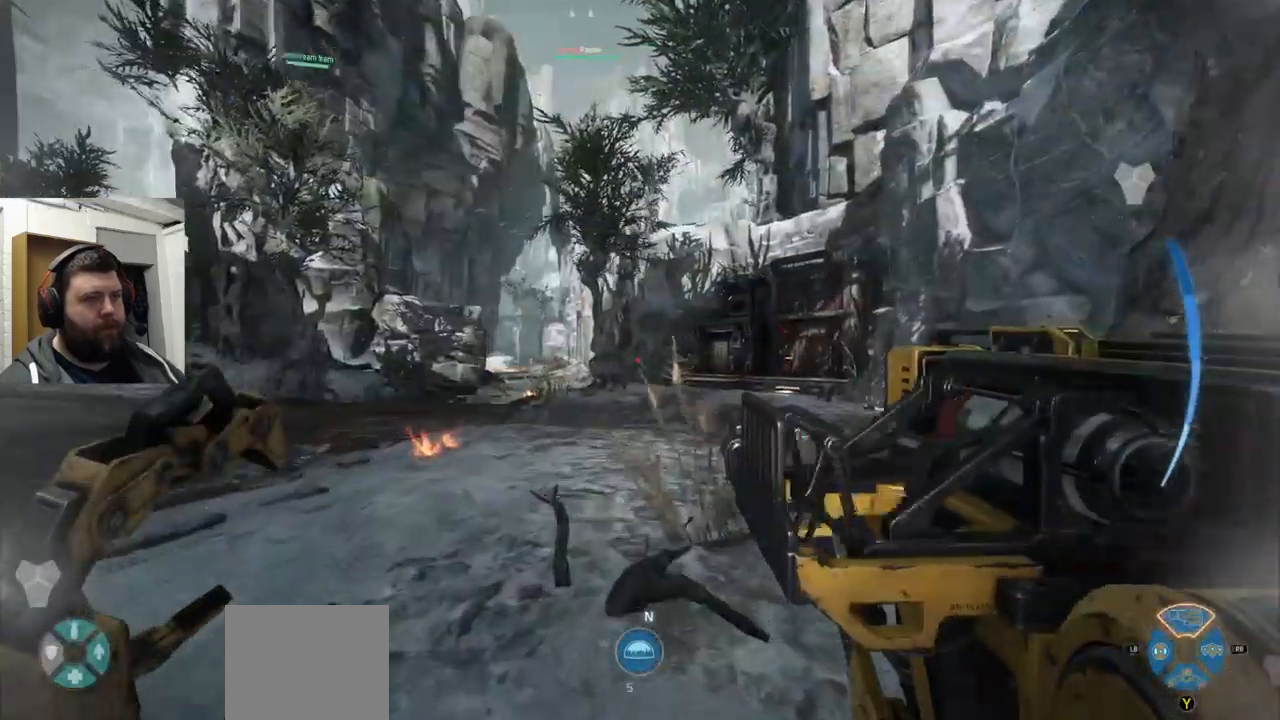
{"buttons": [], "left_stick": "up", "right_stick": "left", "events": [[16, "right_stick", "center"], [400, "CROSS", "up"], [500, "right_stick", "left"]]}
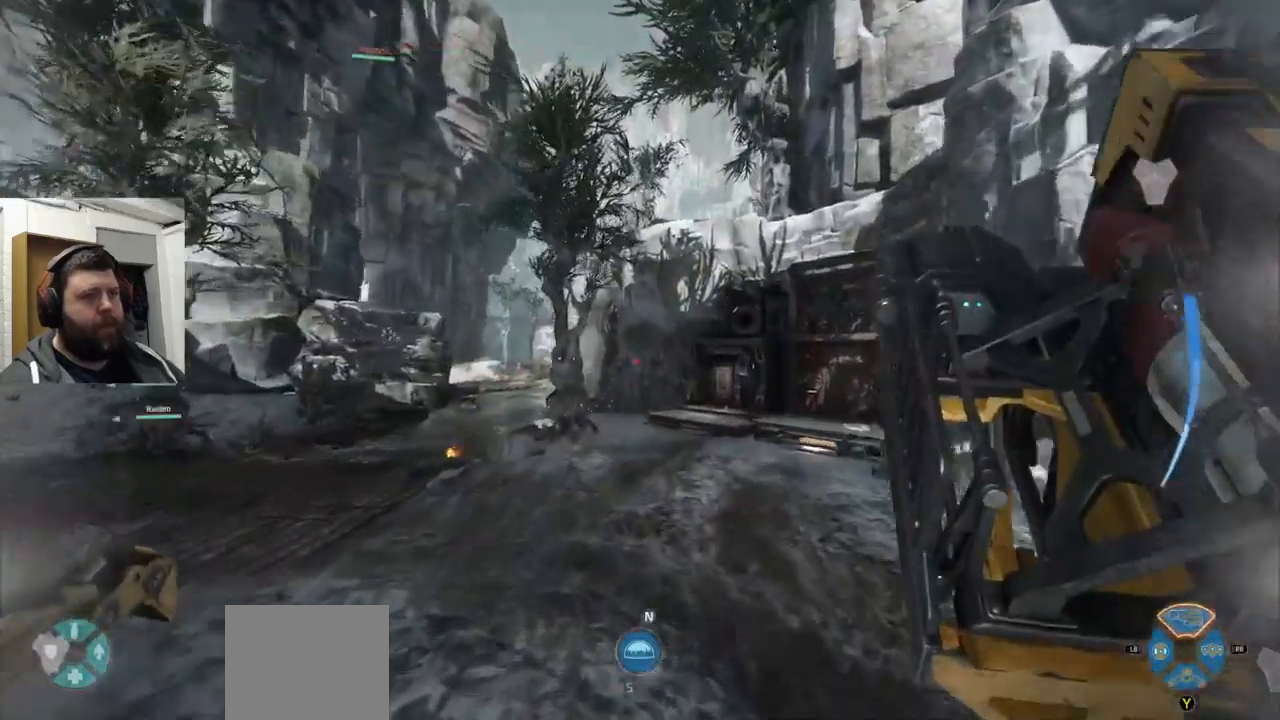
{"buttons": [], "left_stick": "up", "right_stick": "center", "events": [[66, "right_stick", "center"]]}
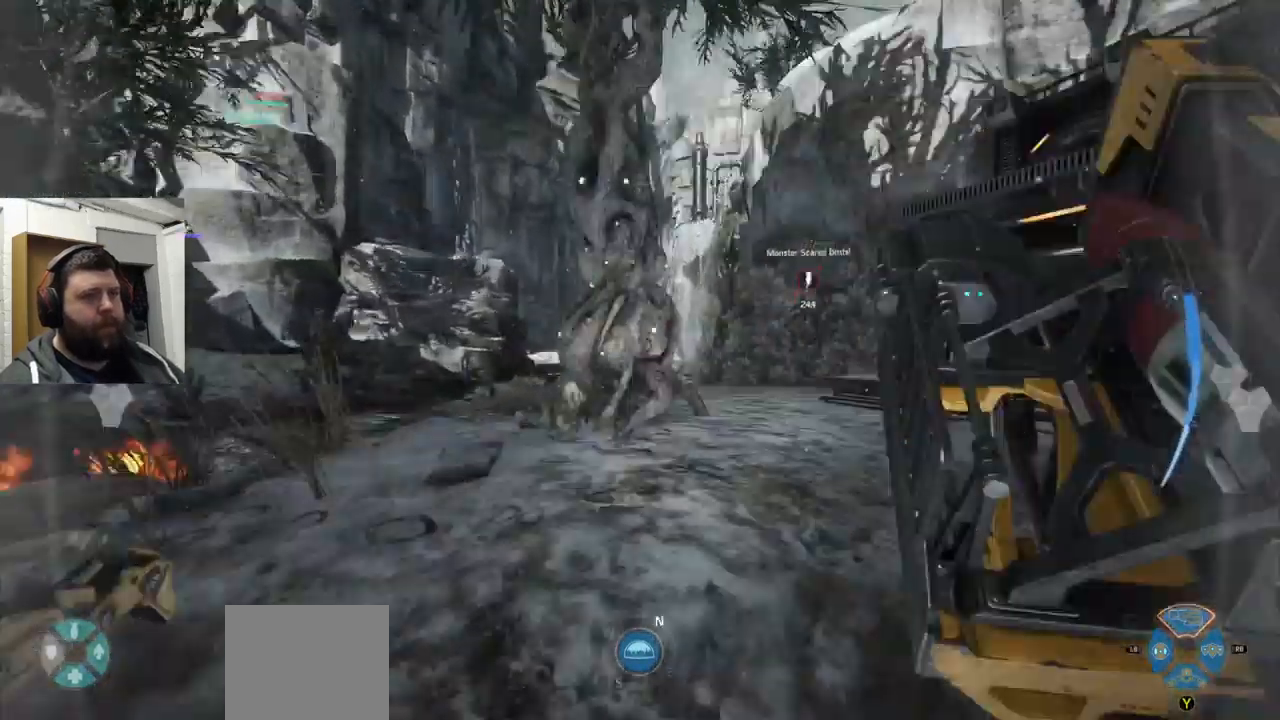
{"buttons": [], "left_stick": "up", "right_stick": "center", "events": []}
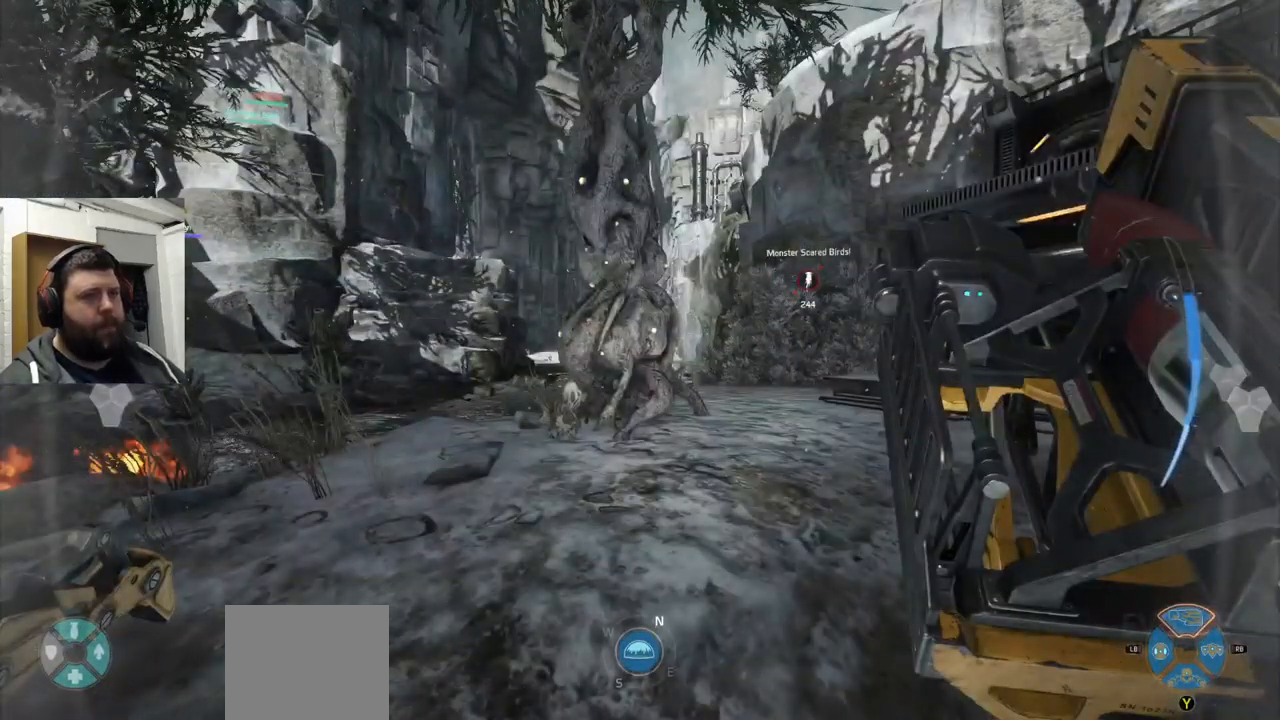
{"buttons": [], "left_stick": "up", "right_stick": "center", "events": []}
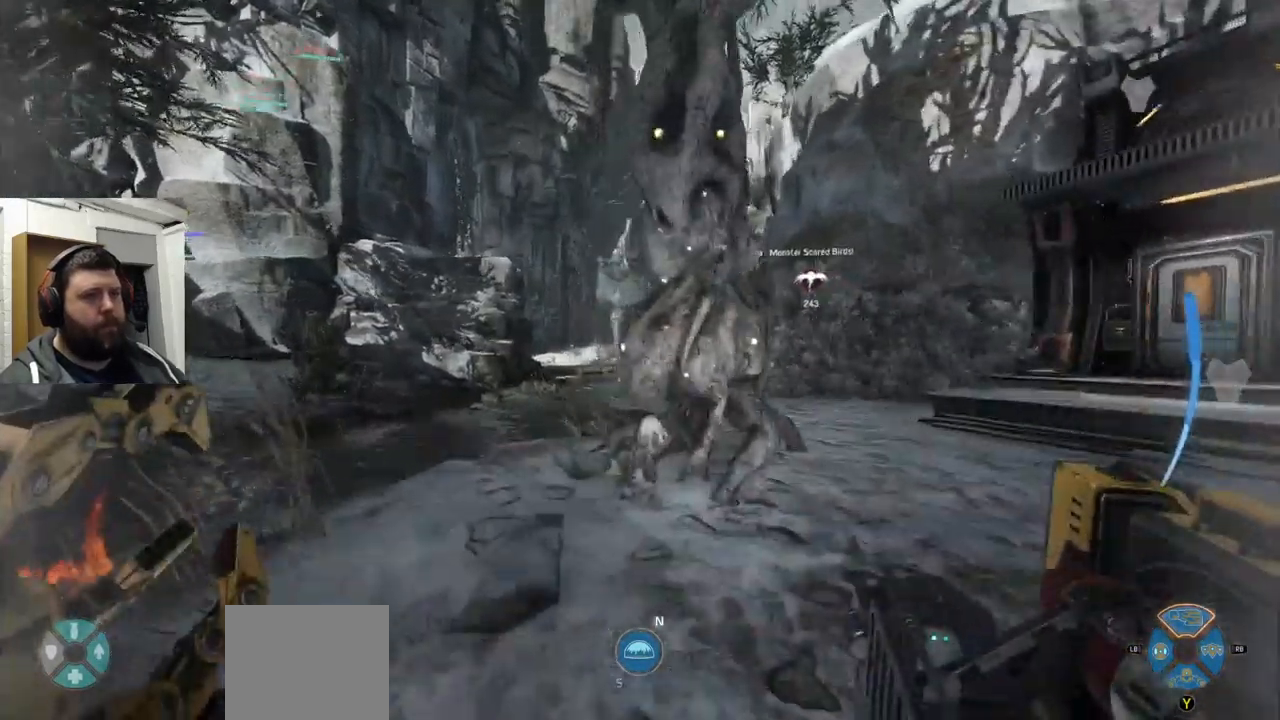
{"buttons": [], "left_stick": "up", "right_stick": "center", "events": []}
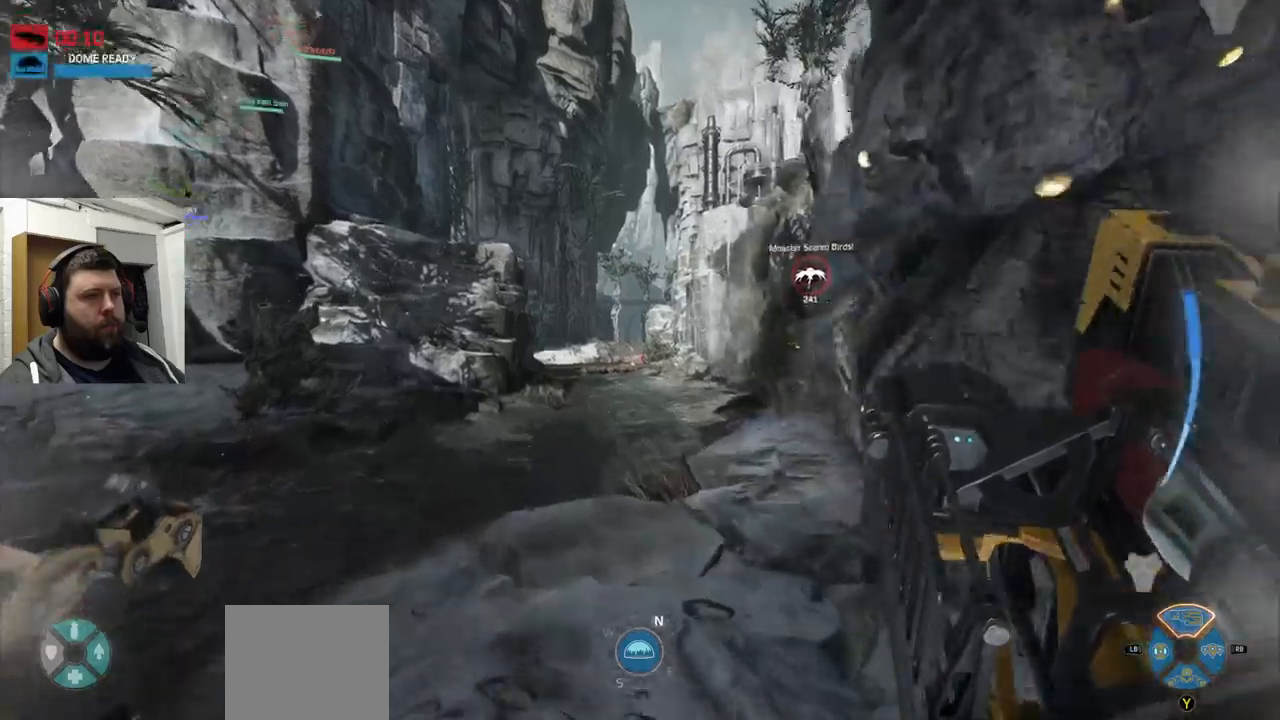
{"buttons": ["CROSS"], "left_stick": "up", "right_stick": "center", "events": [[283, "CROSS", "down"]]}
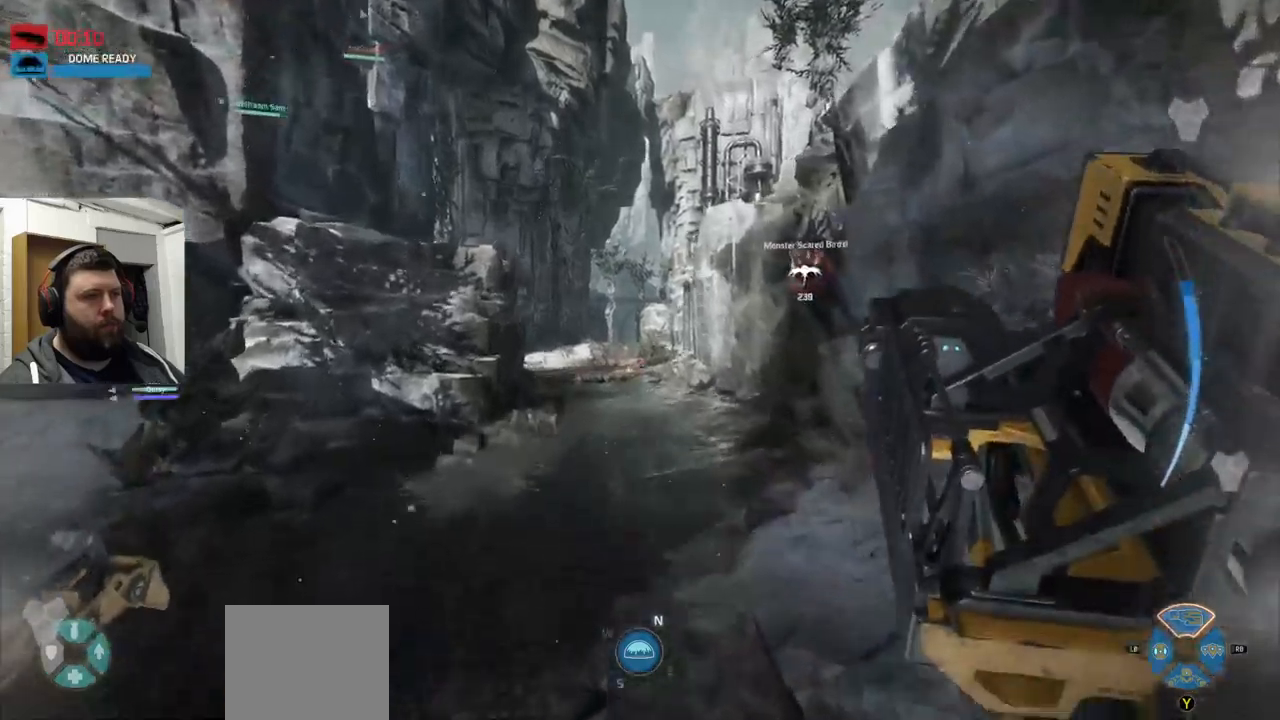
{"buttons": ["CROSS"], "left_stick": "up", "right_stick": "center", "events": []}
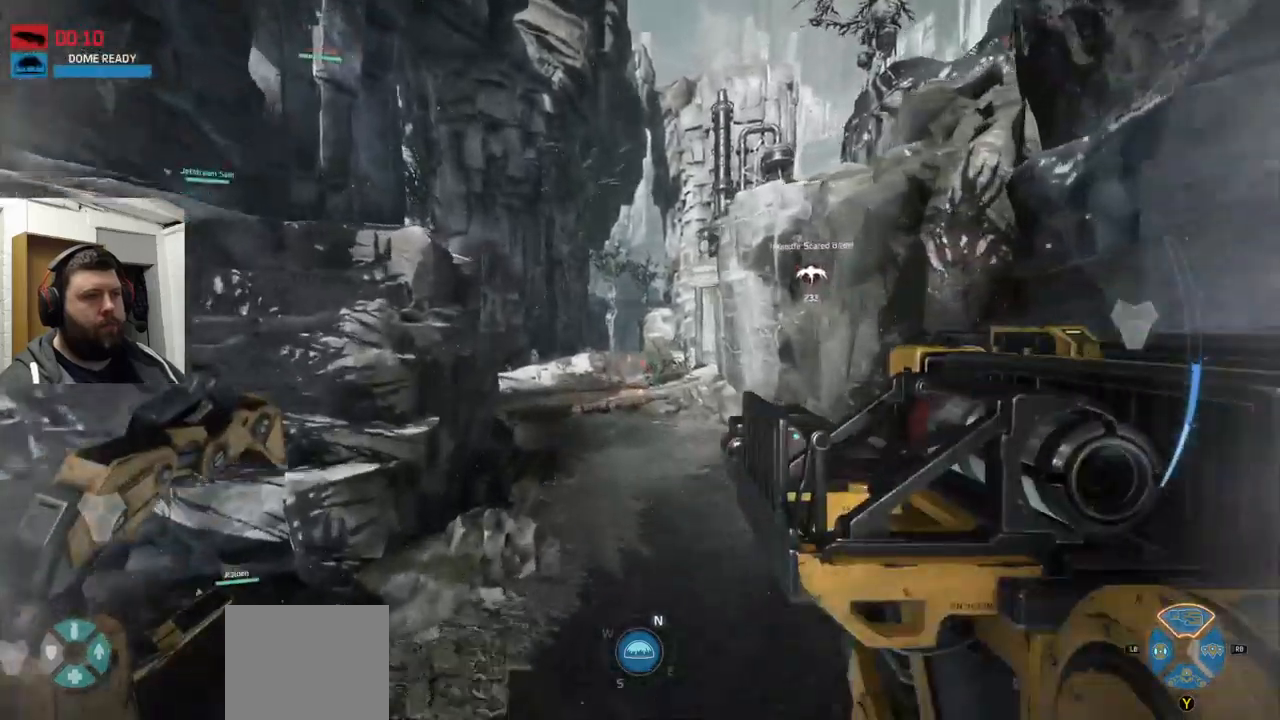
{"buttons": ["CROSS"], "left_stick": "up", "right_stick": "center", "events": []}
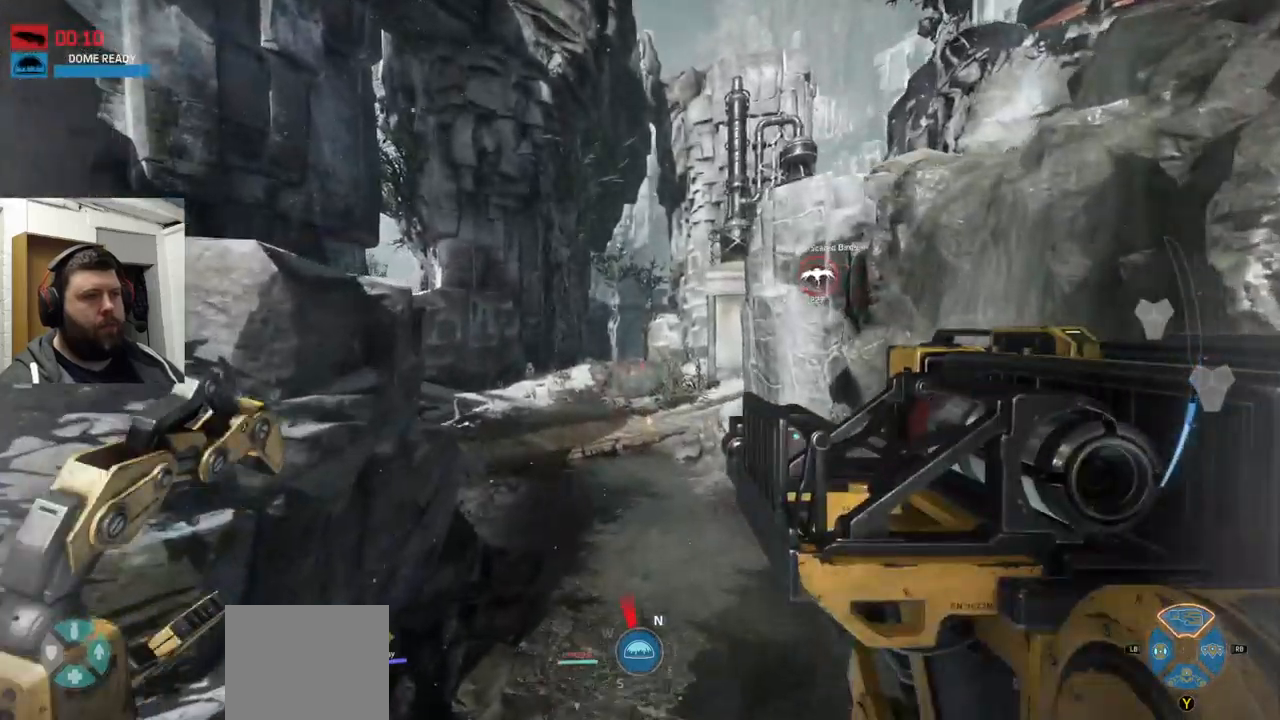
{"buttons": [], "left_stick": "up", "right_stick": "center", "events": [[150, "CROSS", "up"]]}
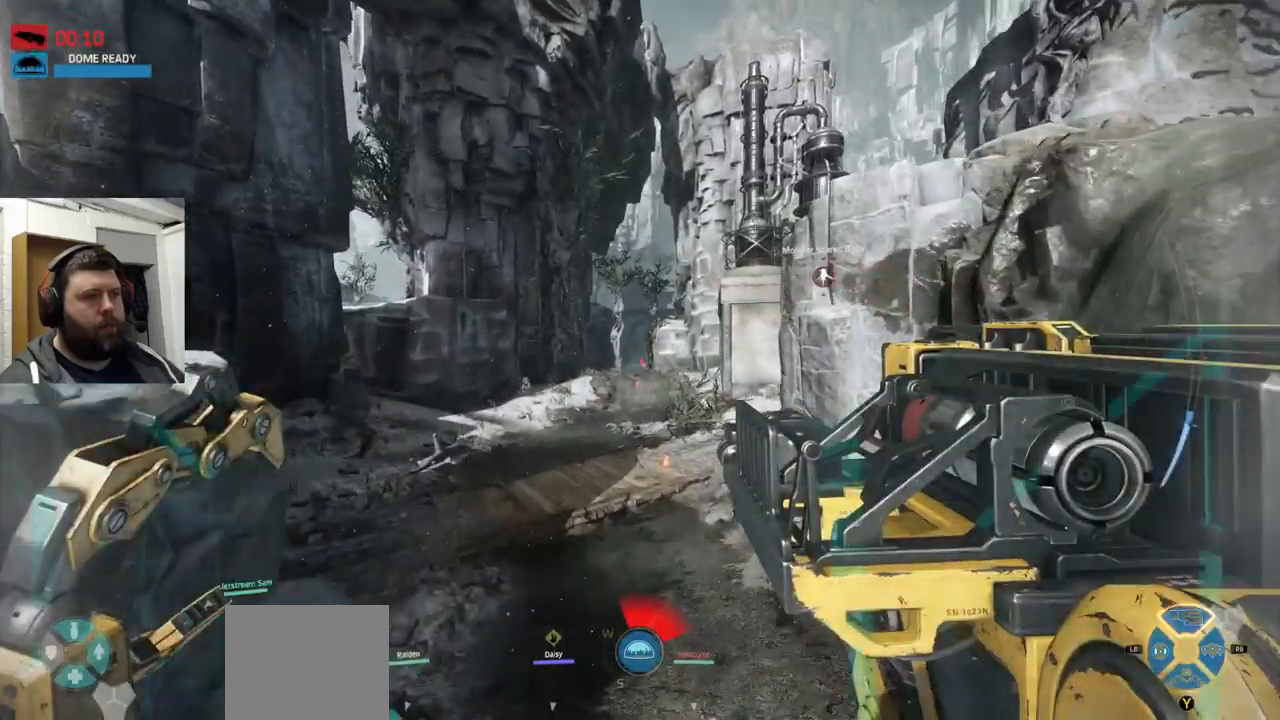
{"buttons": [], "left_stick": "up", "right_stick": "center", "events": [[217, "CROSS", "down"], [317, "CROSS", "up"]]}
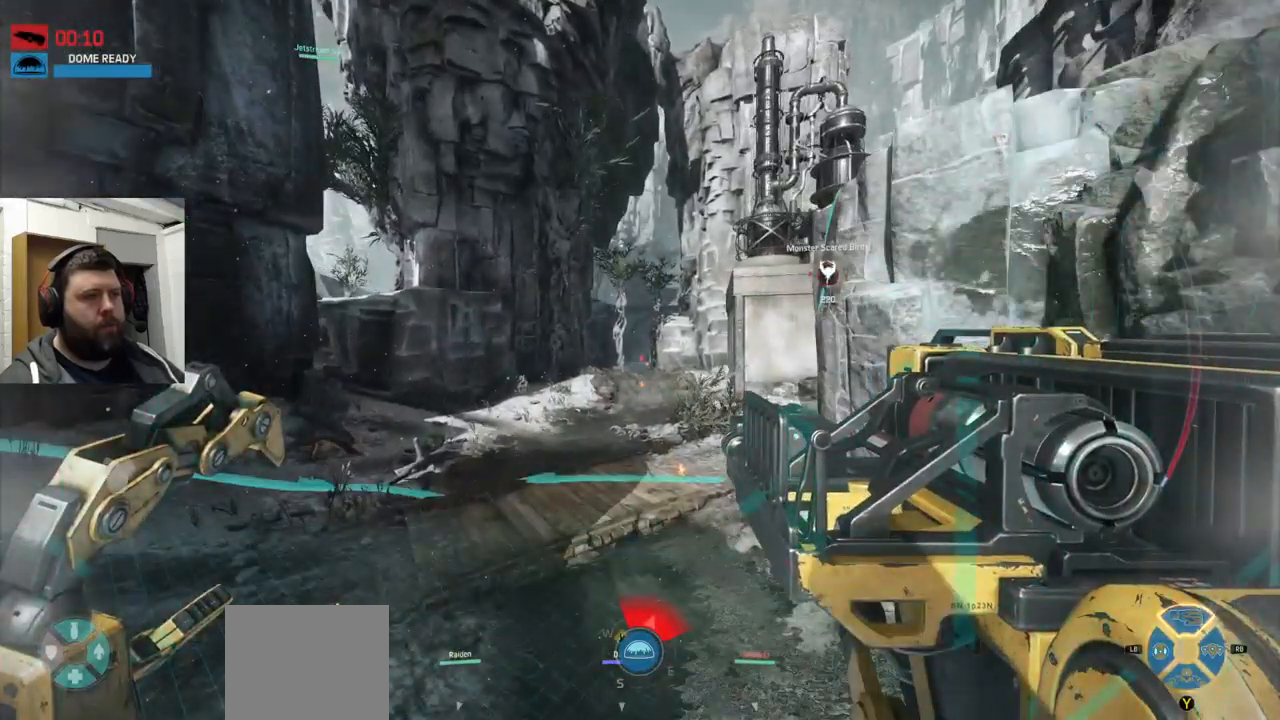
{"buttons": [], "left_stick": "up", "right_stick": "center", "events": [[50, "CROSS", "down"], [283, "CROSS", "up"]]}
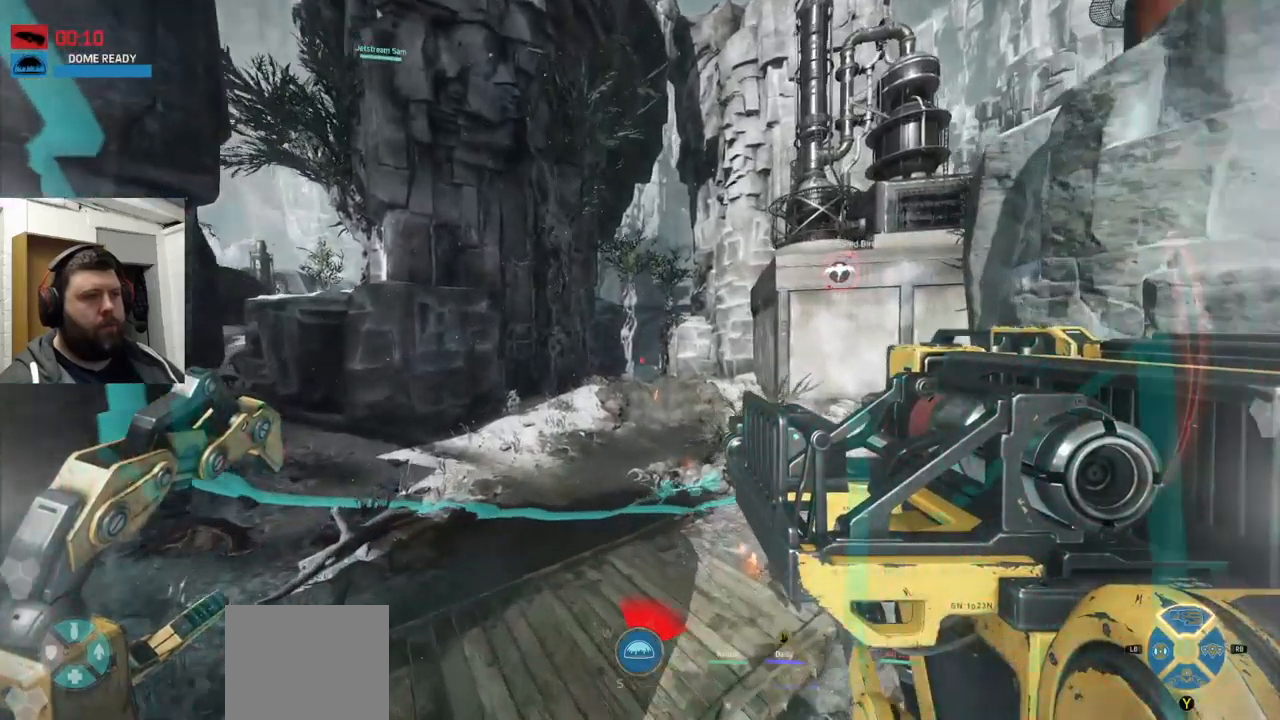
{"buttons": [], "left_stick": "up", "right_stick": "down-right", "events": [[433, "right_stick", "down-right"]]}
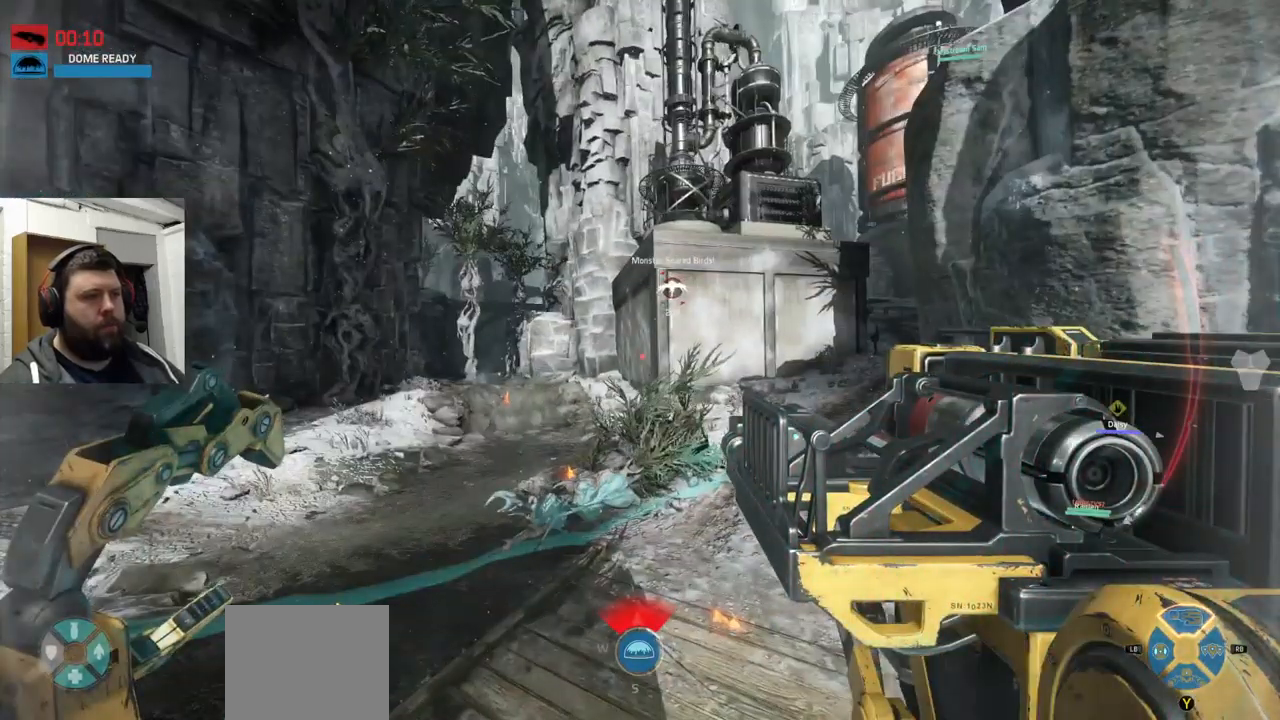
{"buttons": [], "left_stick": "up", "right_stick": "center", "events": [[383, "right_stick", "center"]]}
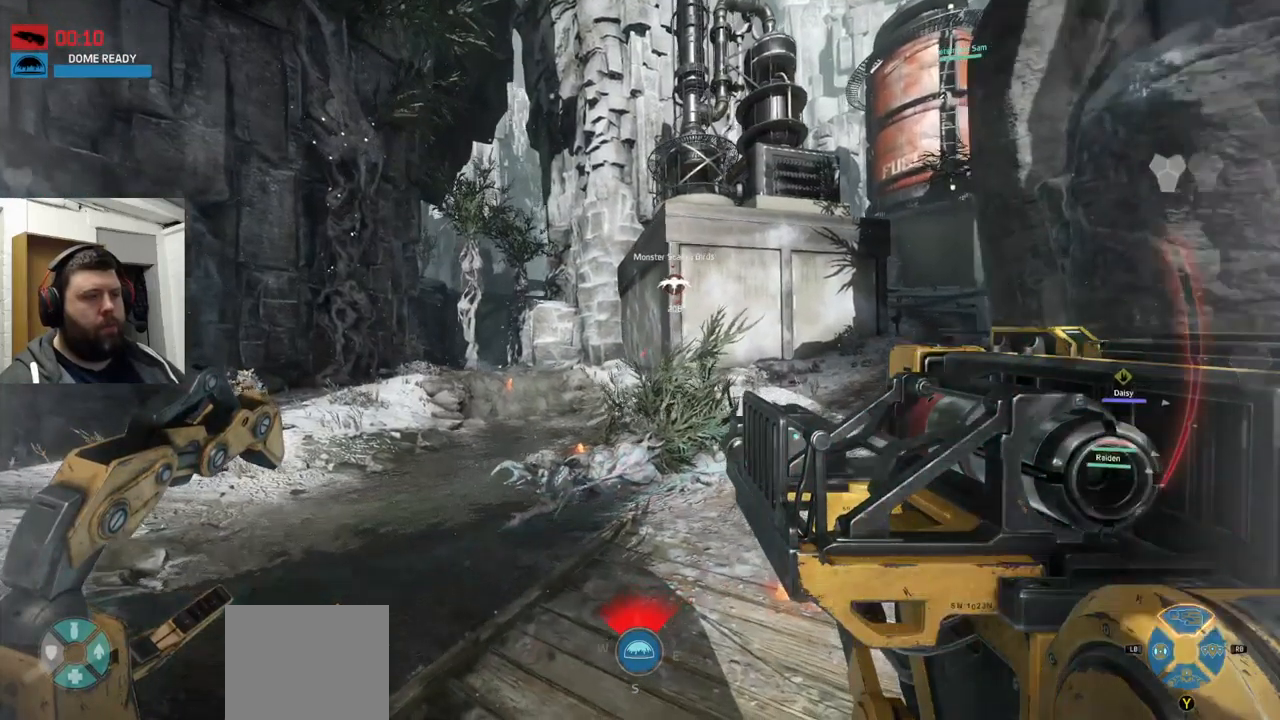
{"buttons": [], "left_stick": "up", "right_stick": "center", "events": []}
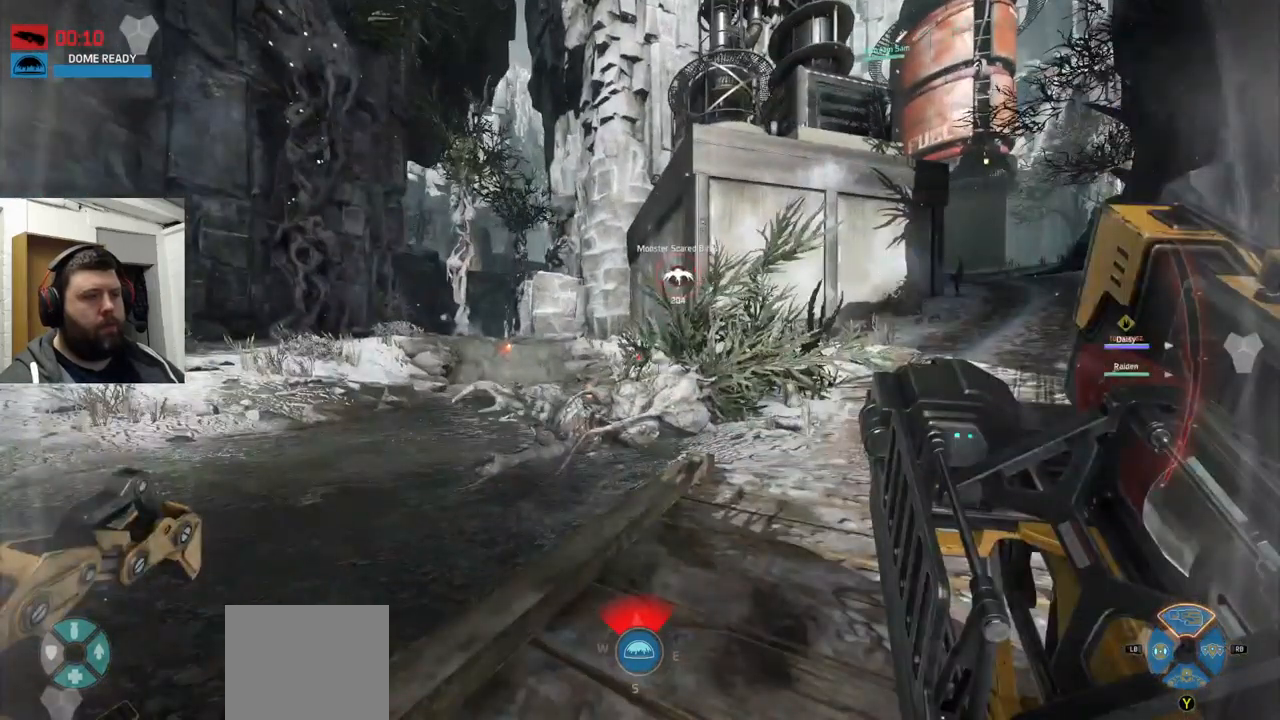
{"buttons": [], "left_stick": "up", "right_stick": "center", "events": []}
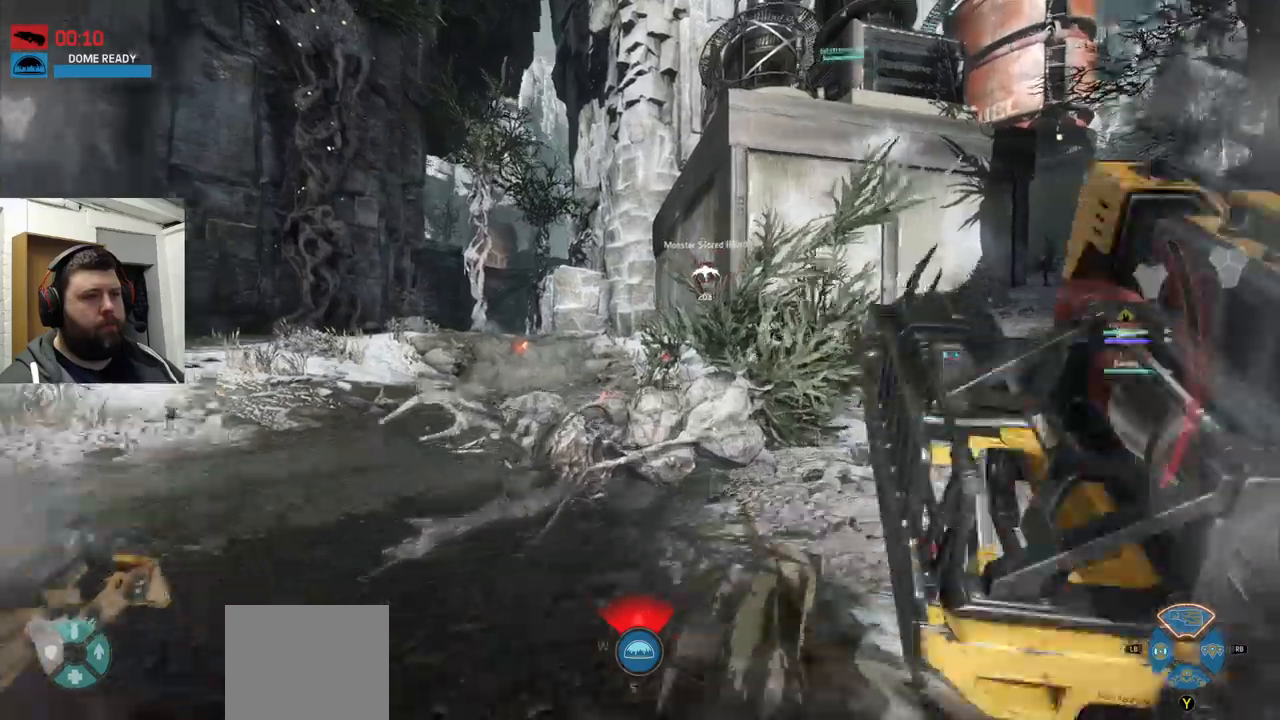
{"buttons": ["CROSS"], "left_stick": "up", "right_stick": "center", "events": [[84, "CROSS", "down"]]}
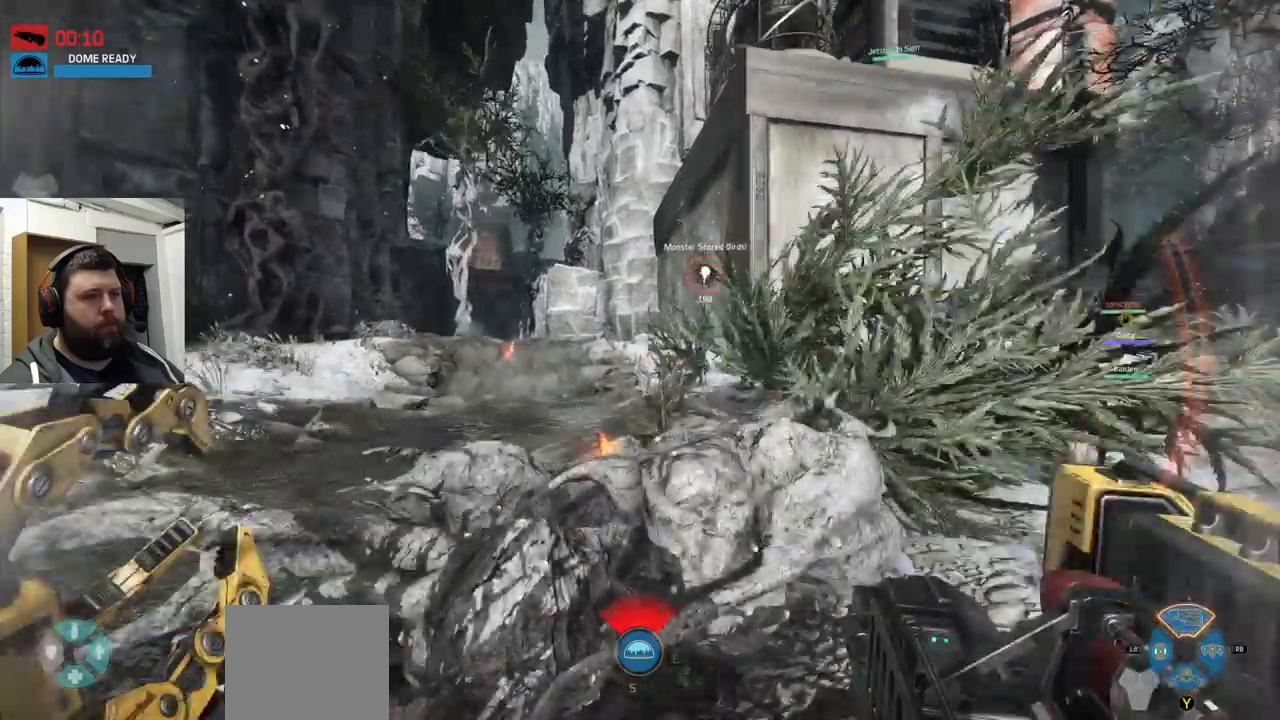
{"buttons": ["CROSS"], "left_stick": "up", "right_stick": "center", "events": []}
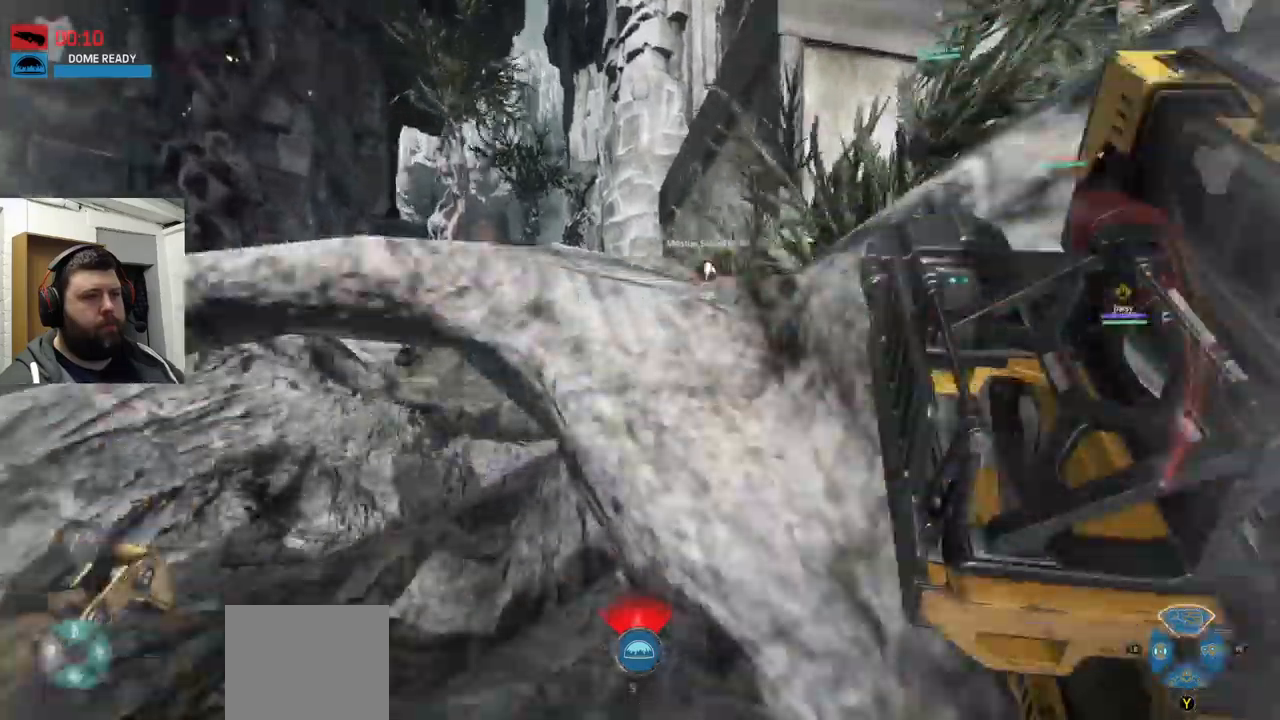
{"buttons": [], "left_stick": "up", "right_stick": "center", "events": [[50, "CROSS", "up"]]}
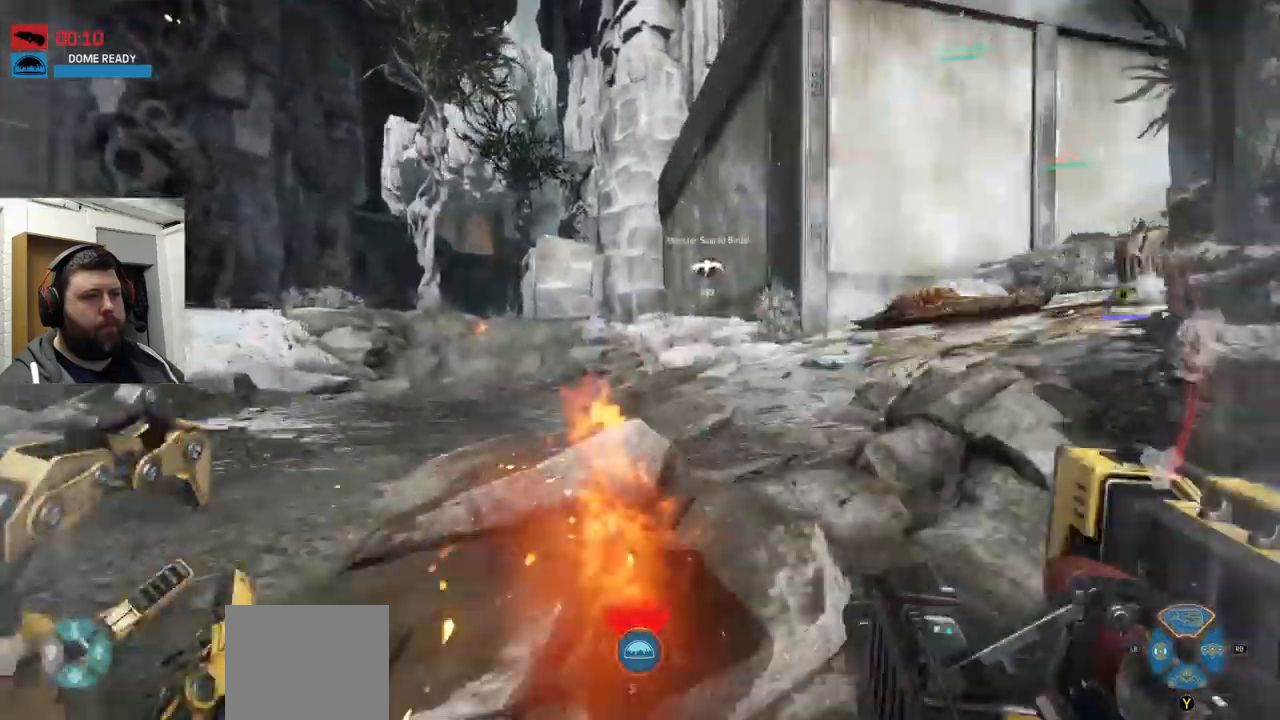
{"buttons": [], "left_stick": "up", "right_stick": "center", "events": []}
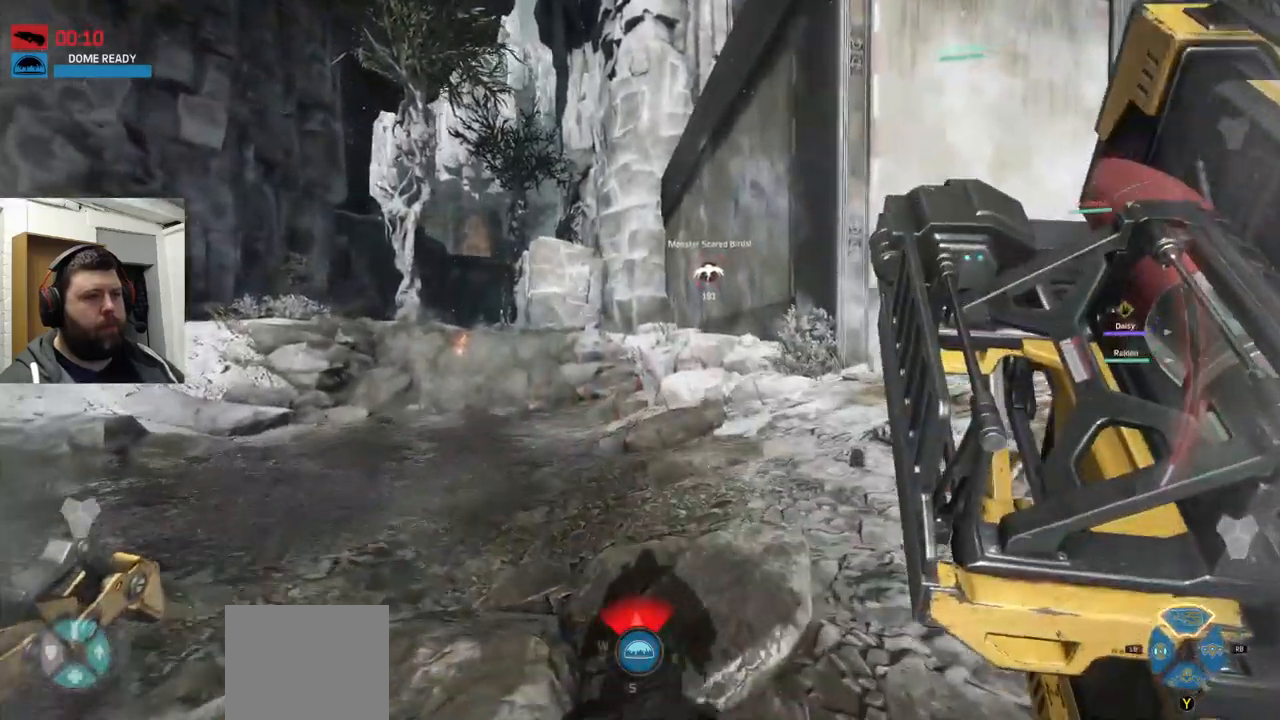
{"buttons": [], "left_stick": "up", "right_stick": "down-left", "events": [[300, "right_stick", "down-left"]]}
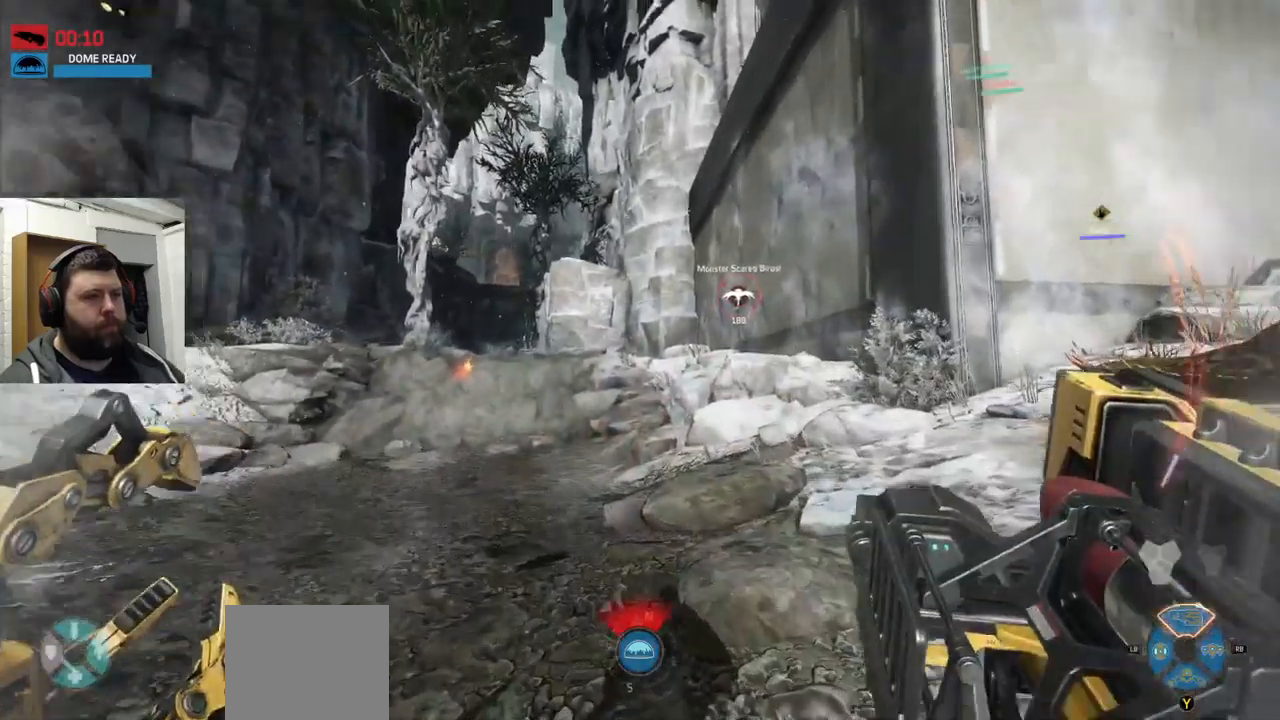
{"buttons": [], "left_stick": "up", "right_stick": "center", "events": [[34, "right_stick", "center"], [300, "right_stick", "left"], [350, "right_stick", "down-left"], [450, "right_stick", "center"]]}
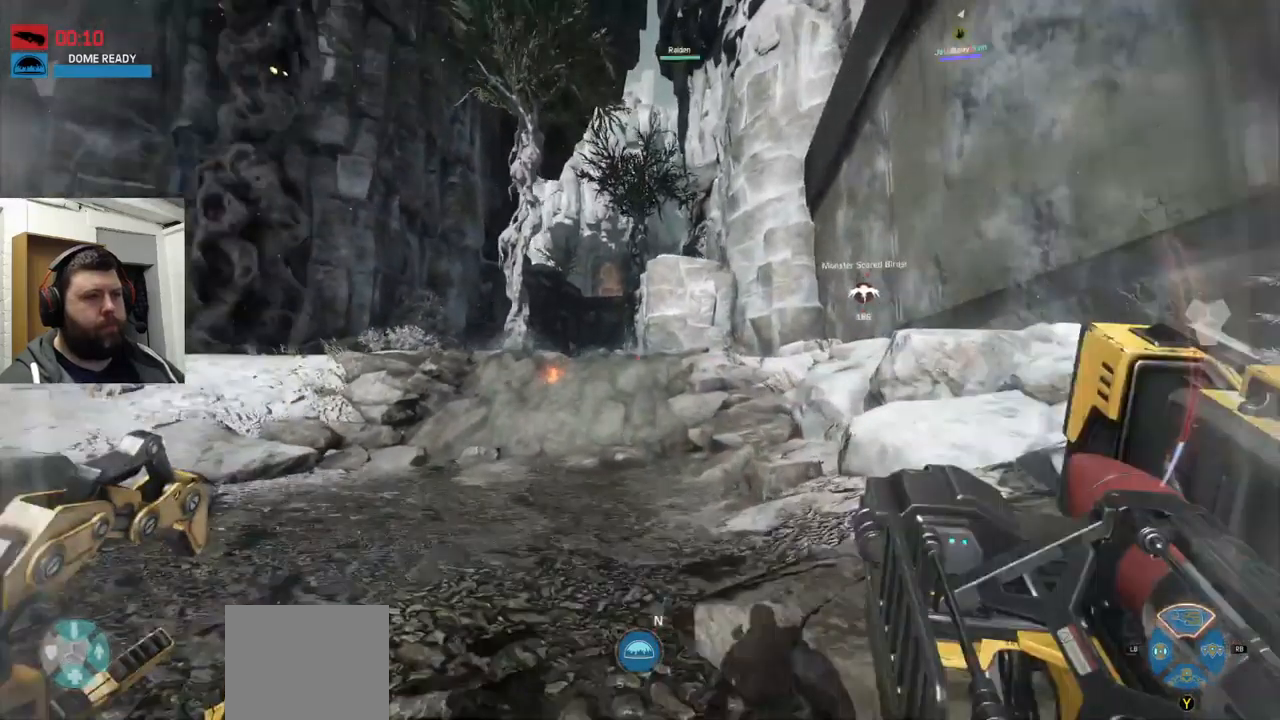
{"buttons": [], "left_stick": "up", "right_stick": "center", "events": []}
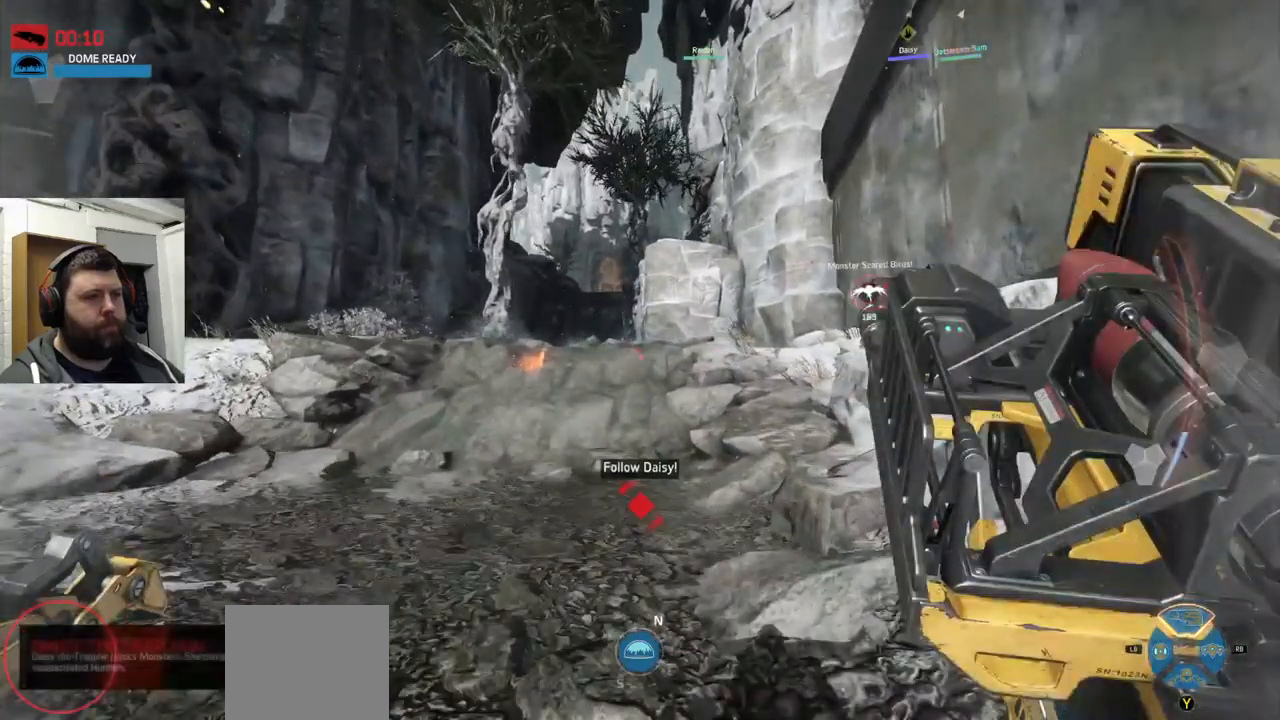
{"buttons": [], "left_stick": "up", "right_stick": "center", "events": []}
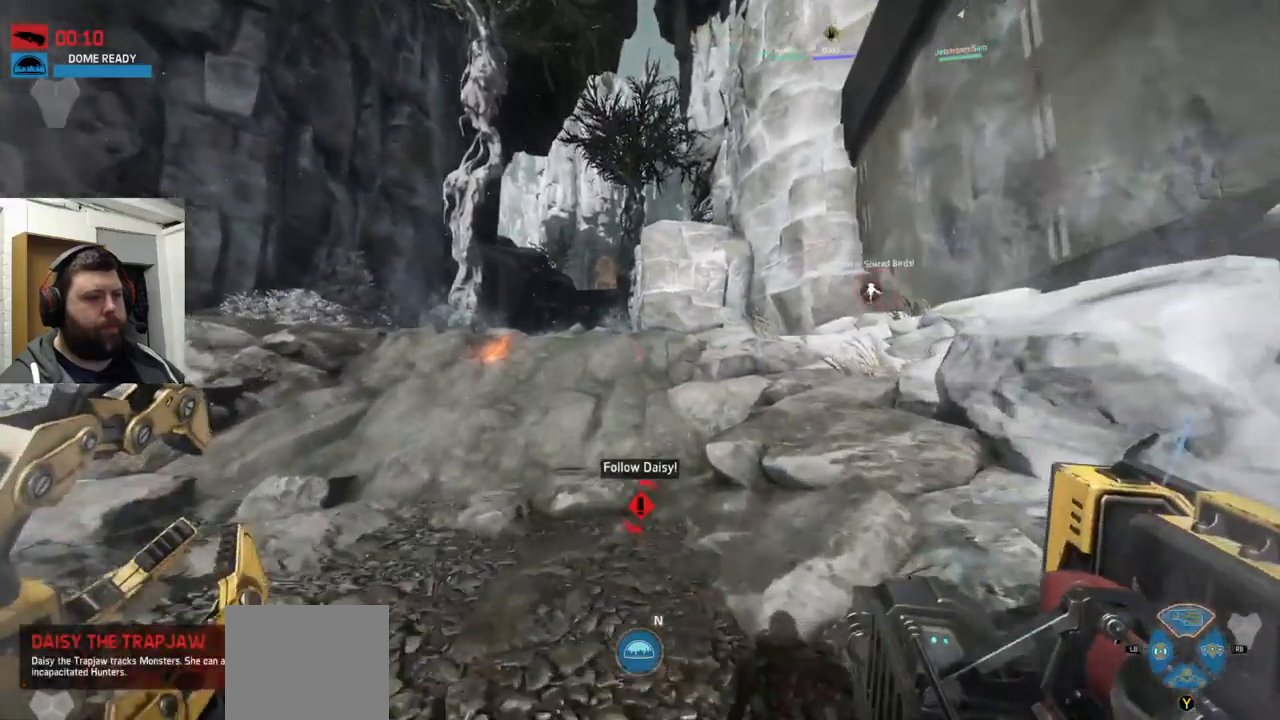
{"buttons": ["CROSS"], "left_stick": "up", "right_stick": "center", "events": [[184, "CROSS", "down"]]}
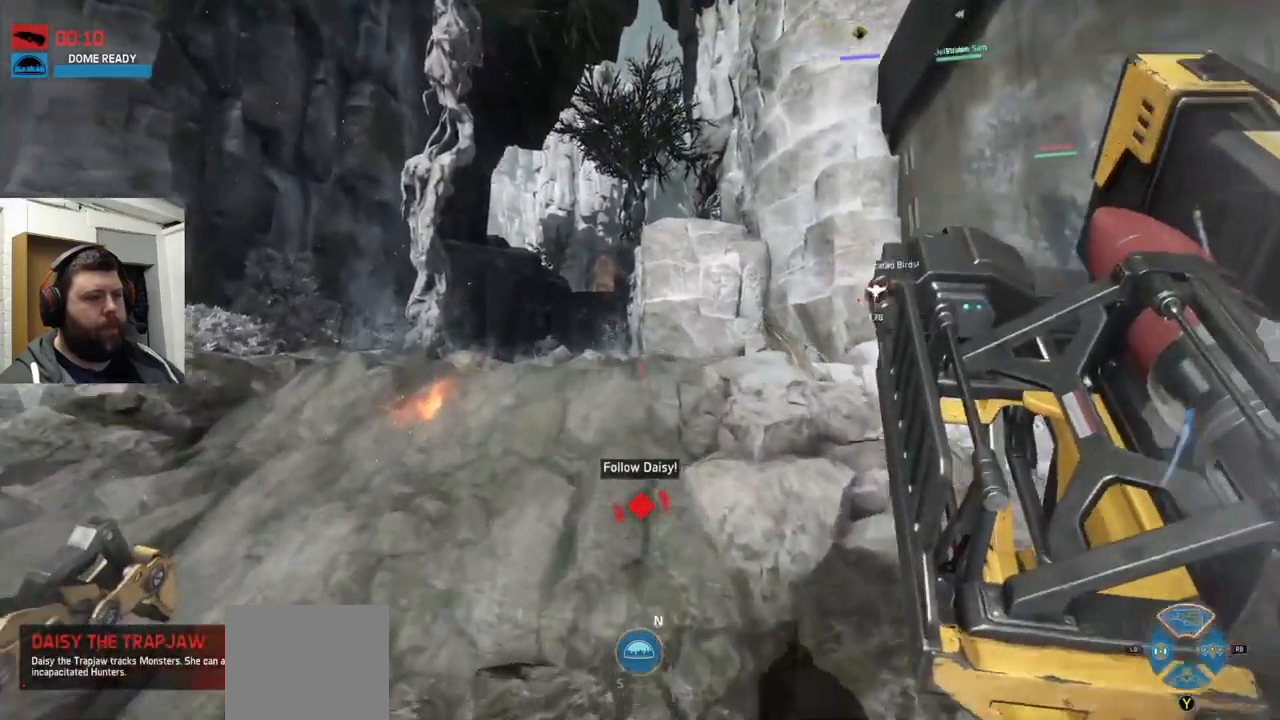
{"buttons": ["CROSS"], "left_stick": "up", "right_stick": "center", "events": []}
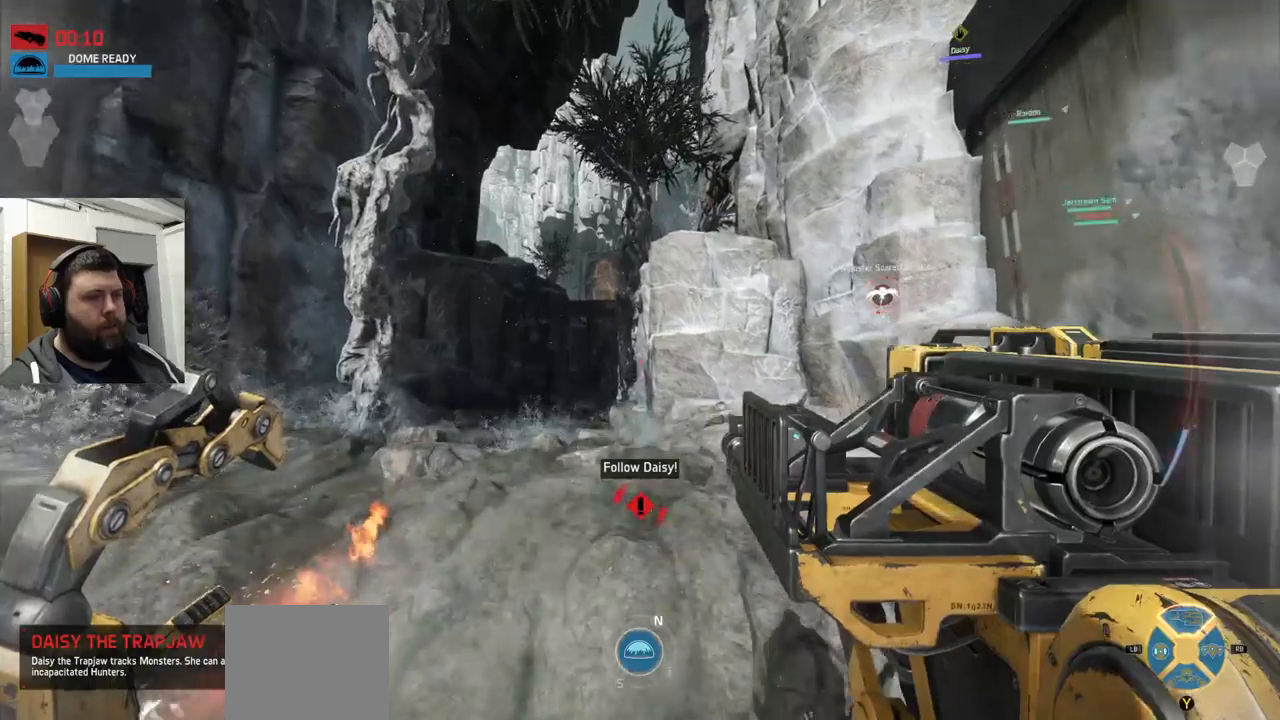
{"buttons": [], "left_stick": "up", "right_stick": "center"}